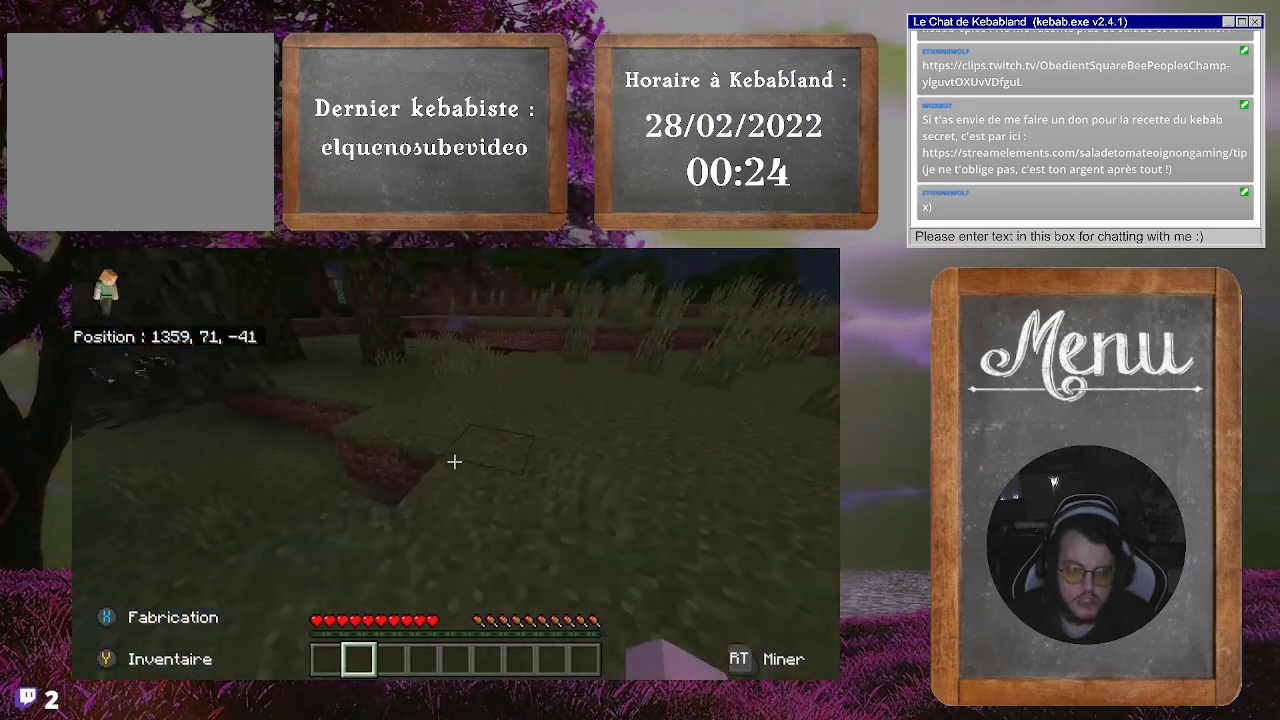
Gameplay with a controller (Xbox layout); each line is a JSON object with the inputs held at the frame after it. "events" lists button and stick changes between this image and that frame as [ms after this image, input, new state], when the widget could be followed in between. Not read: L3.
{"buttons": [], "left_stick": "up", "right_stick": "left", "events": [[300, "right_stick", "left"]]}
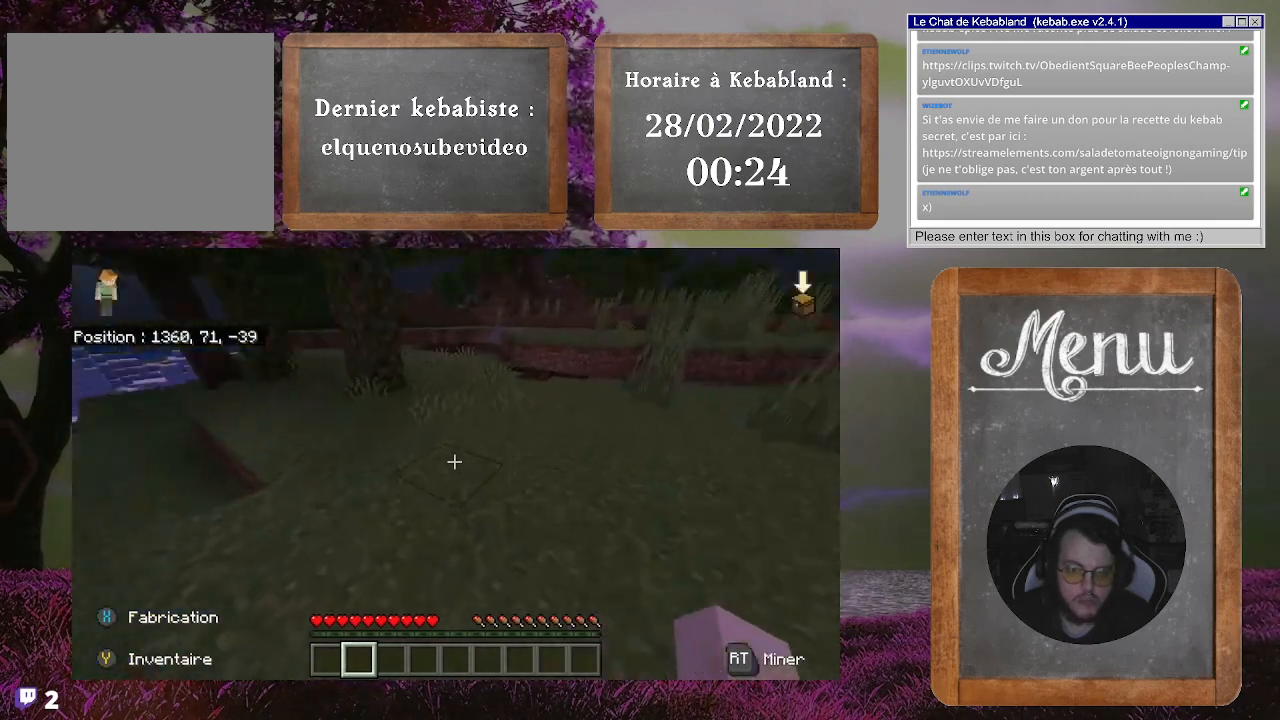
{"buttons": [], "left_stick": "up", "right_stick": "center", "events": [[267, "right_stick", "center"]]}
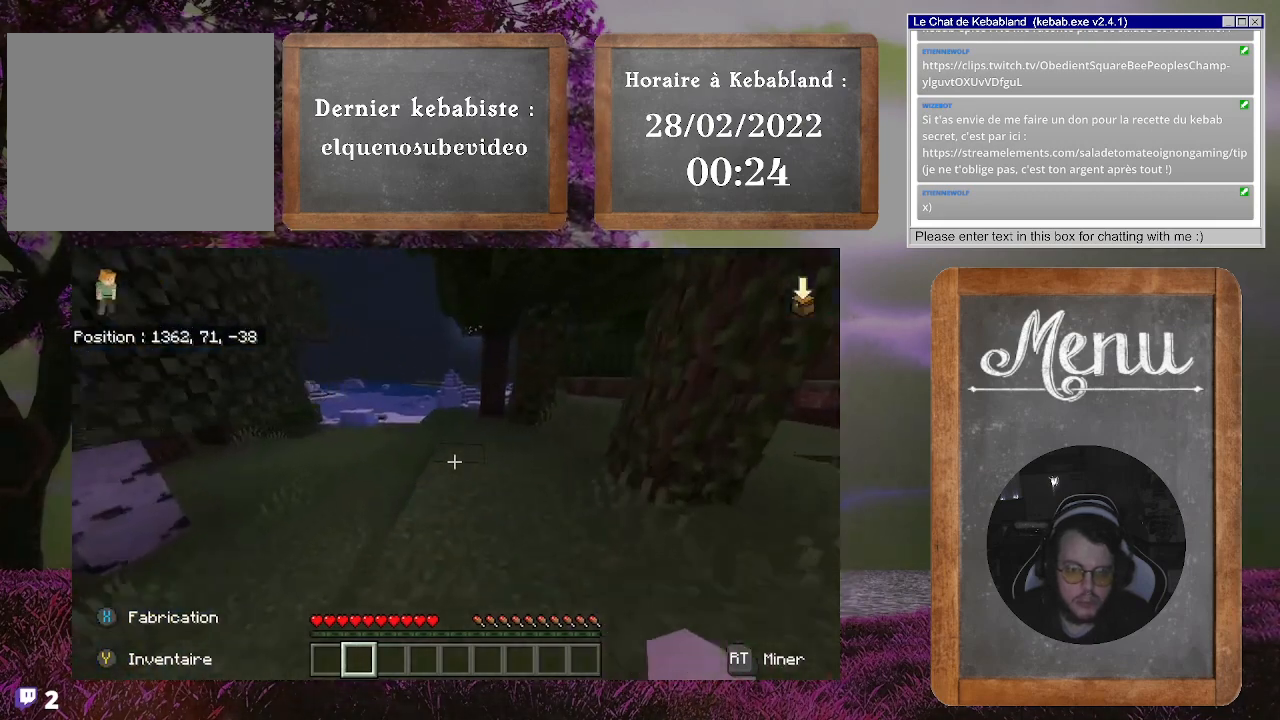
{"buttons": [], "left_stick": "up", "right_stick": "center", "events": []}
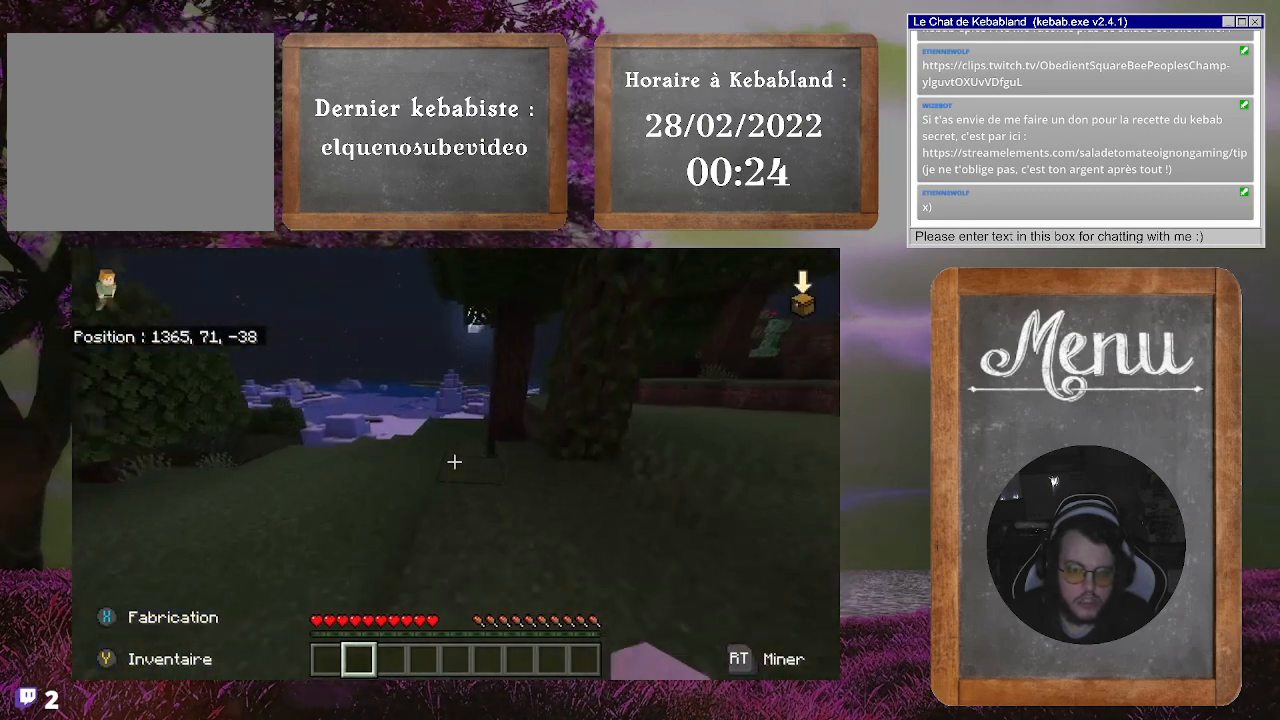
{"buttons": [], "left_stick": "up", "right_stick": "center", "events": []}
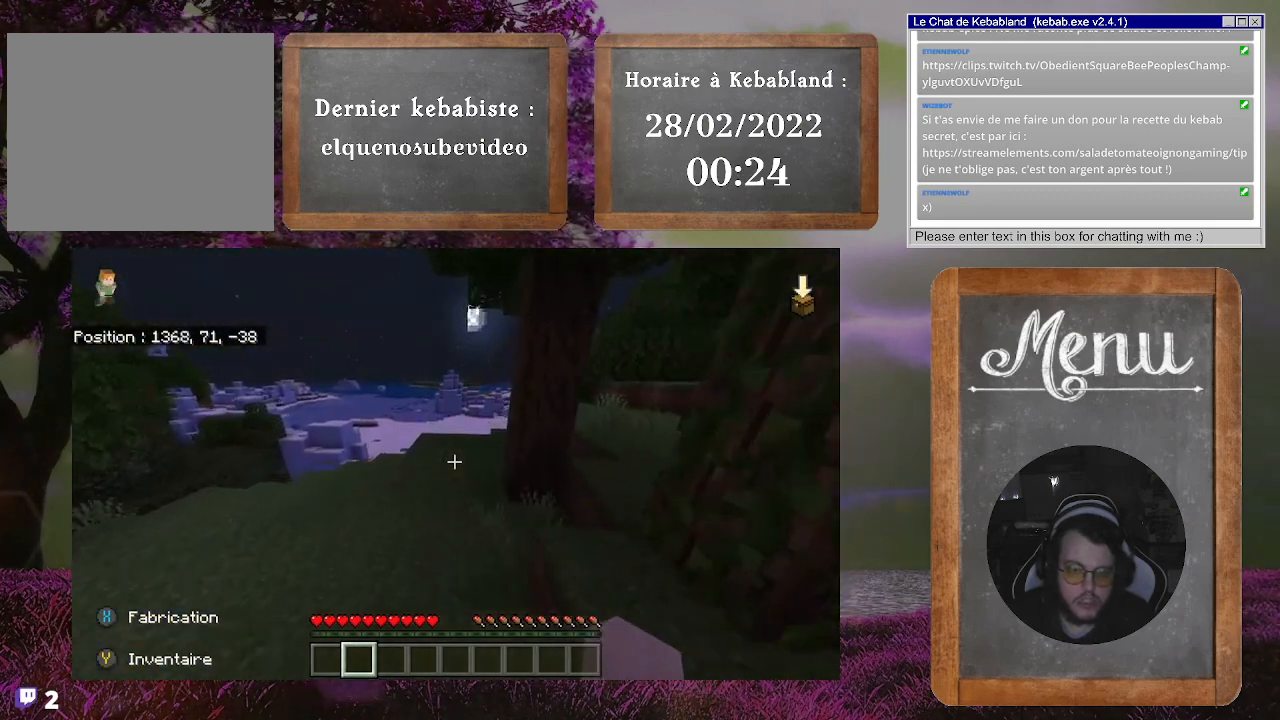
{"buttons": [], "left_stick": "up", "right_stick": "center", "events": []}
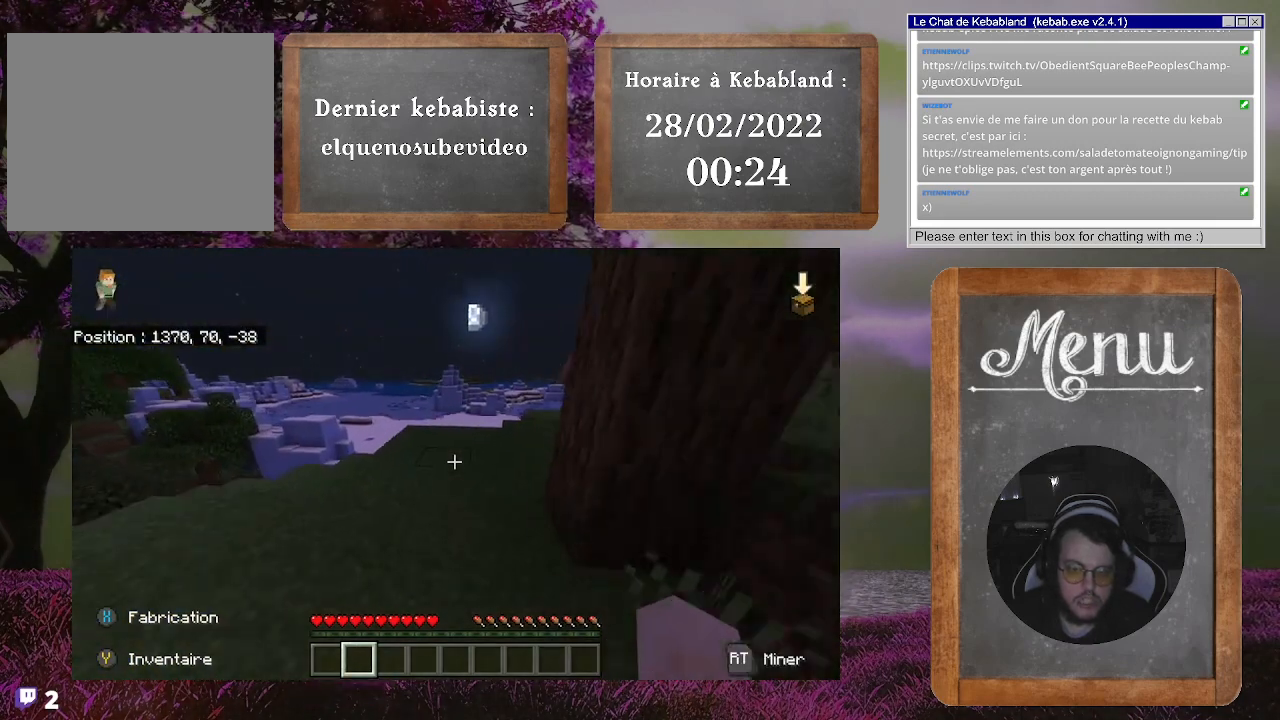
{"buttons": [], "left_stick": "up", "right_stick": "center", "events": []}
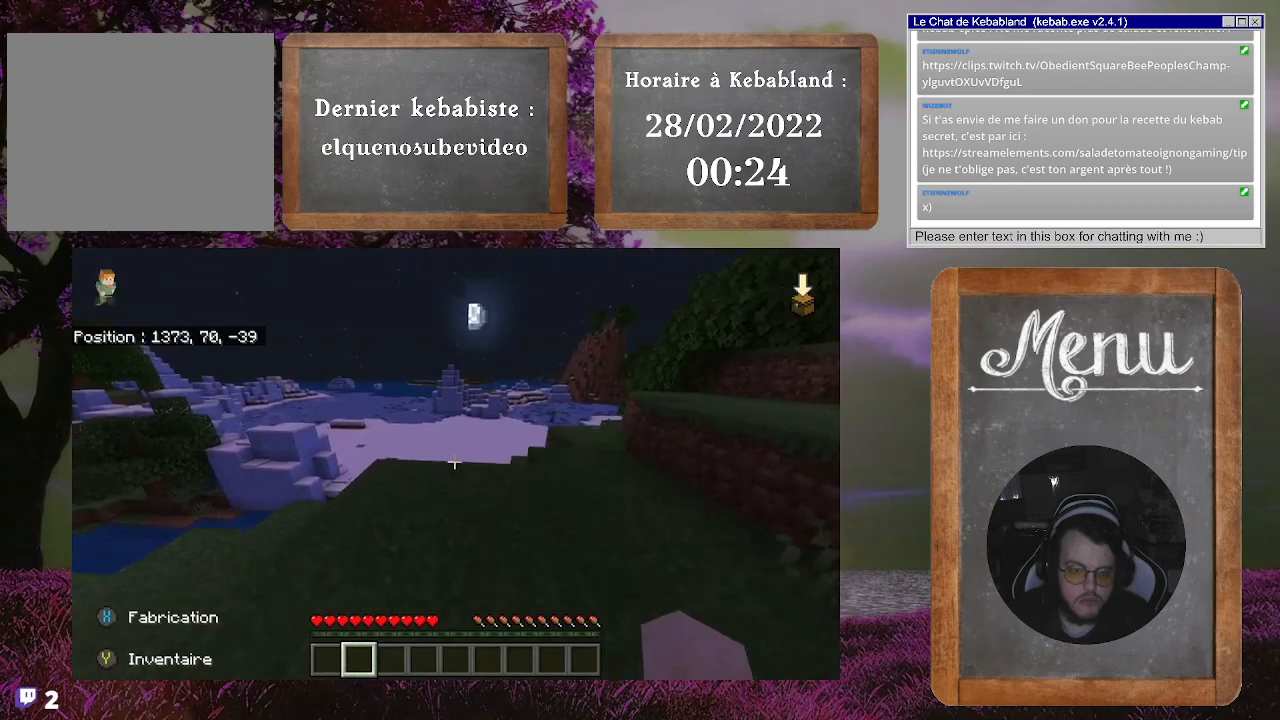
{"buttons": [], "left_stick": "center", "right_stick": "center", "events": [[333, "left_stick", "center"]]}
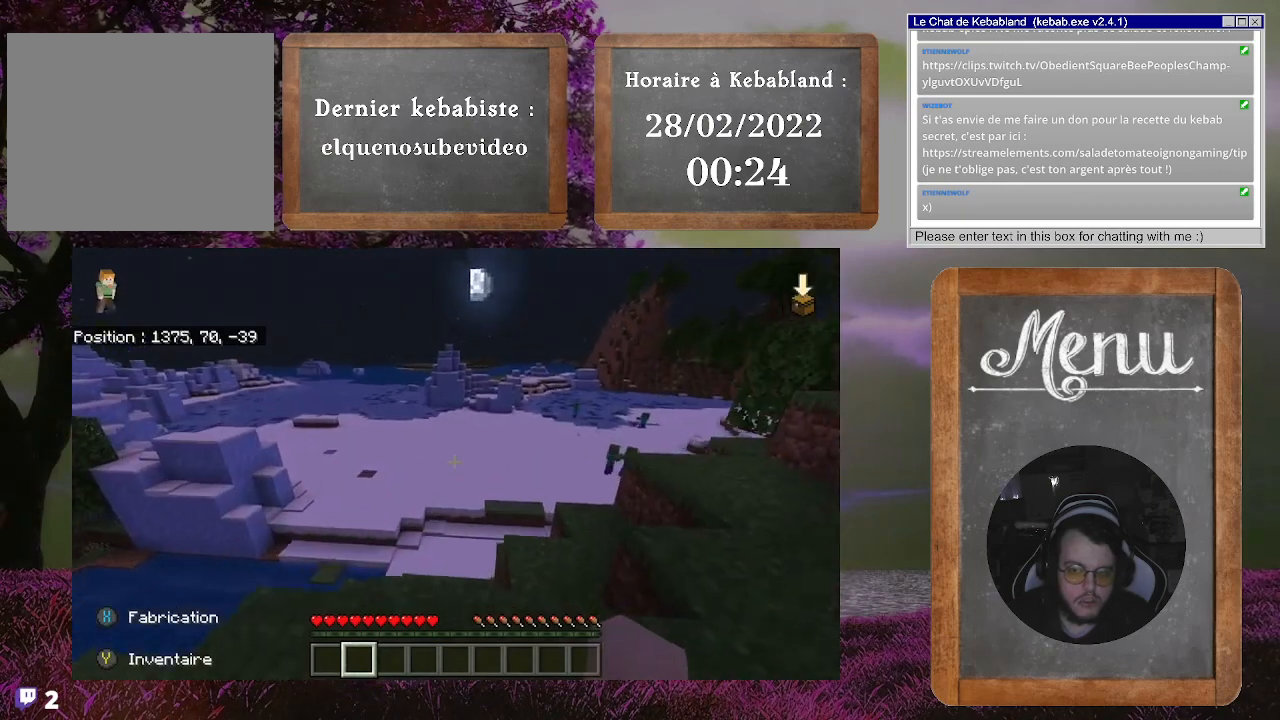
{"buttons": [], "left_stick": "center", "right_stick": "center", "events": []}
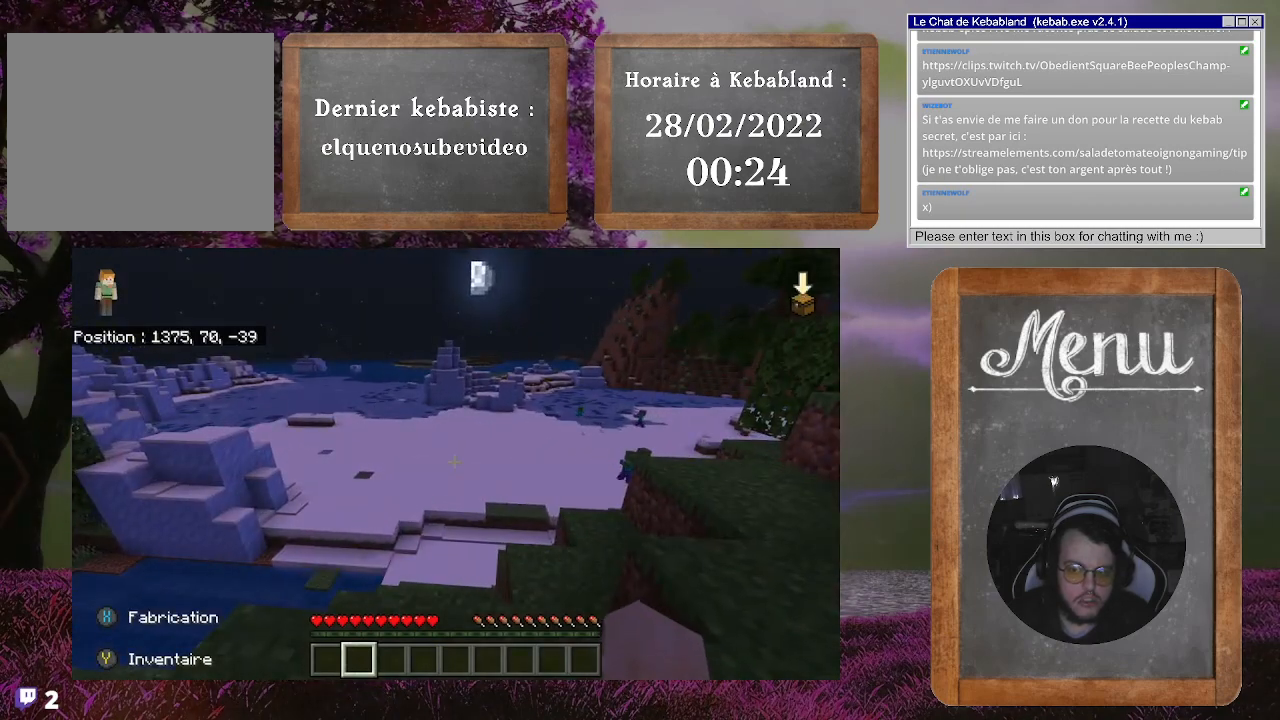
{"buttons": [], "left_stick": "center", "right_stick": "center", "events": []}
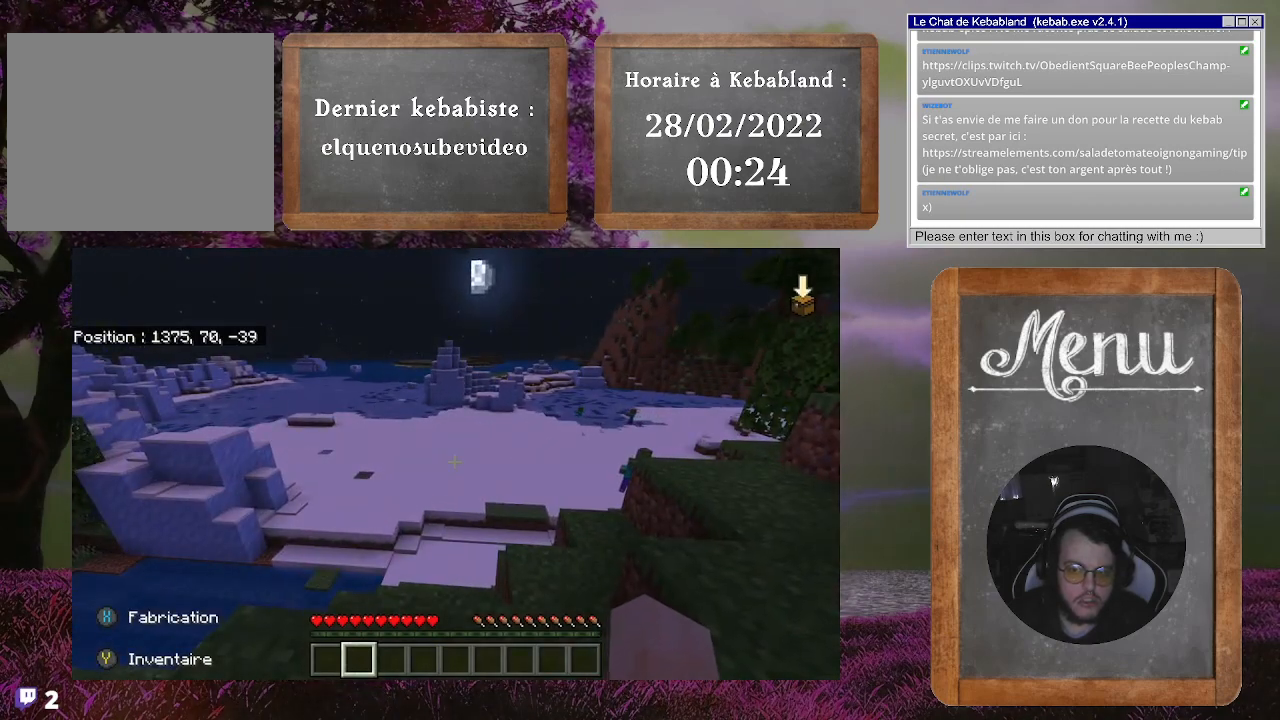
{"buttons": [], "left_stick": "center", "right_stick": "center", "events": []}
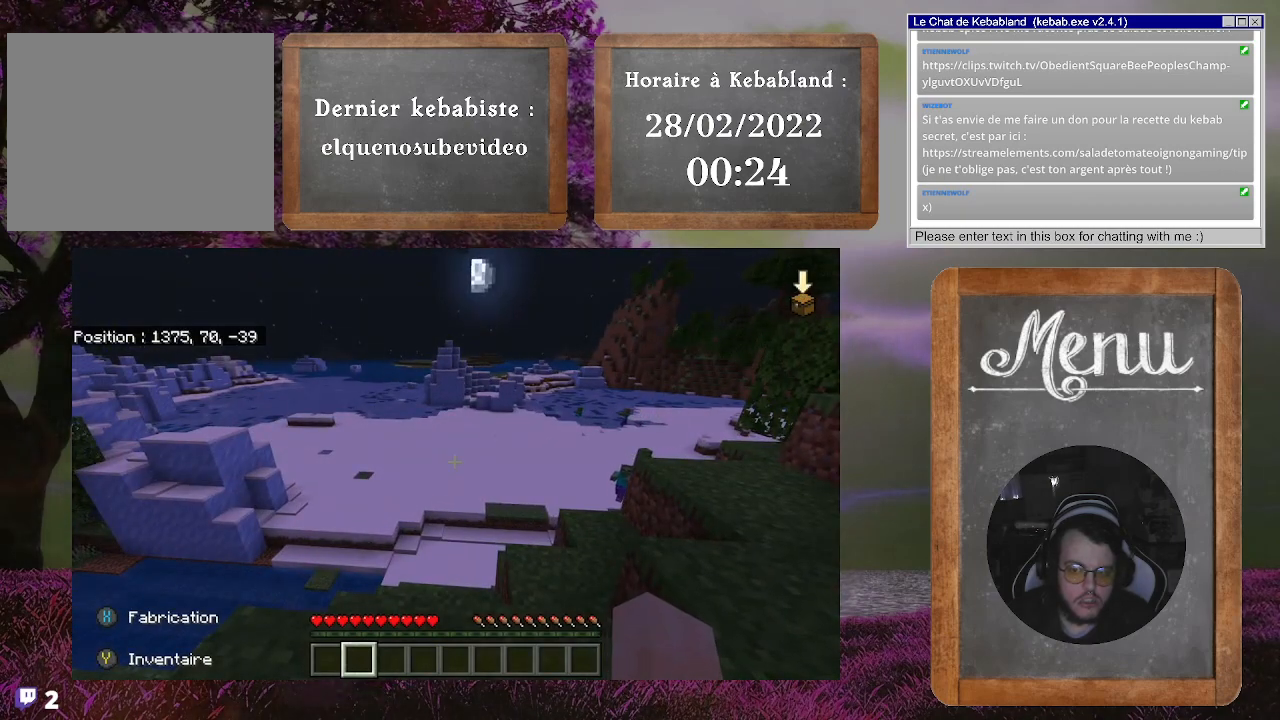
{"buttons": [], "left_stick": "right", "right_stick": "right", "events": [[33, "left_stick", "up"], [33, "right_stick", "right"], [100, "left_stick", "up-right"], [233, "left_stick", "right"]]}
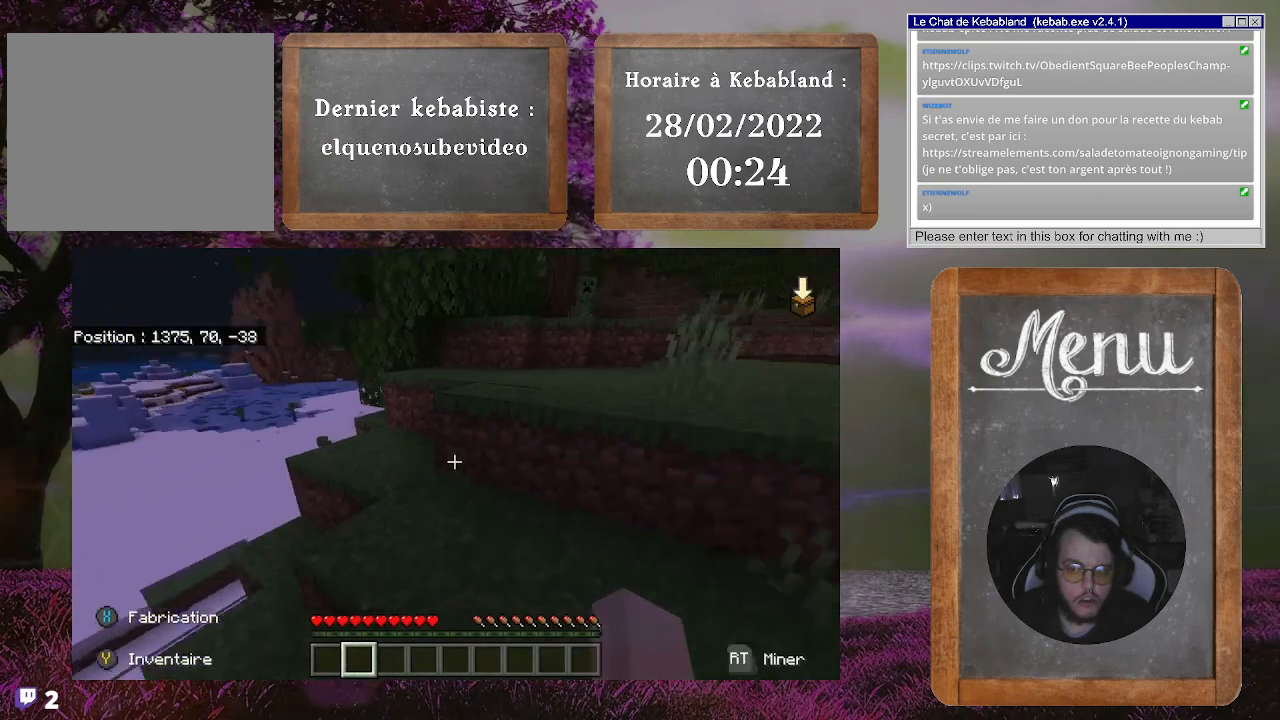
{"buttons": [], "left_stick": "up-right", "right_stick": "up-right", "events": [[233, "left_stick", "up-right"], [267, "right_stick", "up-right"]]}
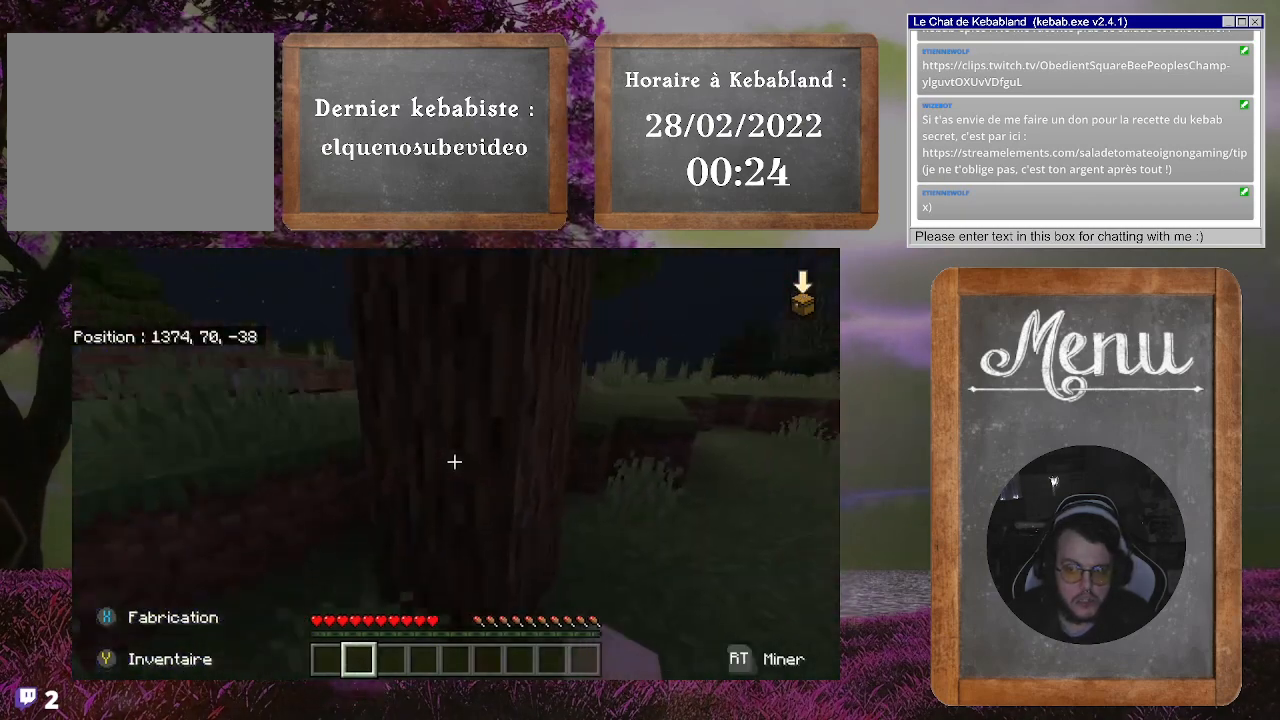
{"buttons": ["A"], "left_stick": "up-right", "right_stick": "center", "events": [[67, "right_stick", "center"], [500, "A", "down"]]}
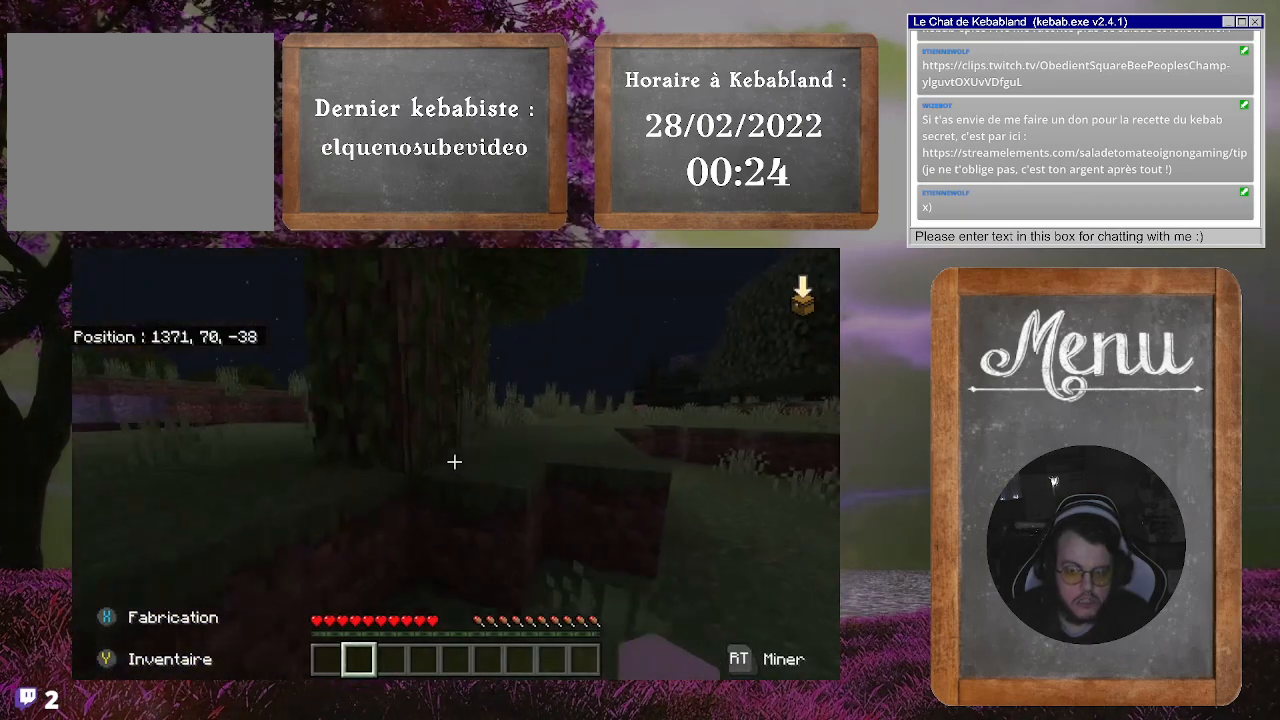
{"buttons": [], "left_stick": "up", "right_stick": "center", "events": [[267, "A", "up"], [333, "left_stick", "up"]]}
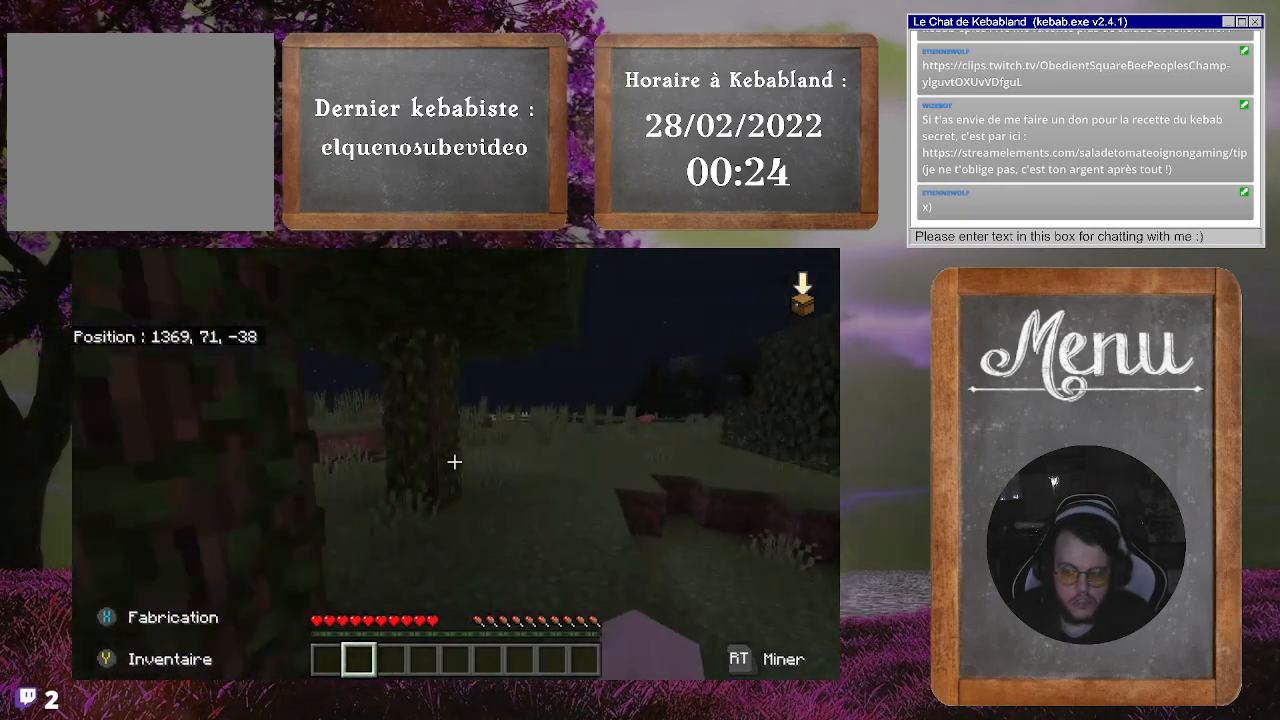
{"buttons": [], "left_stick": "up", "right_stick": "center", "events": []}
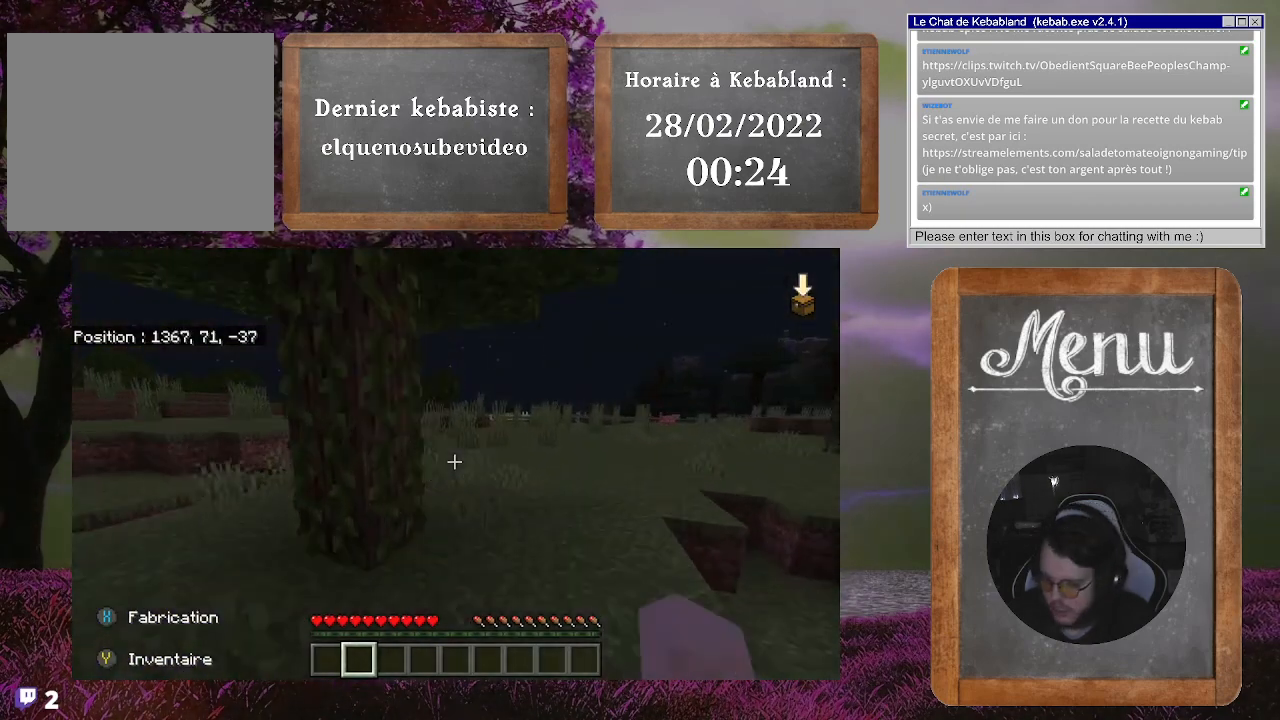
{"buttons": [], "left_stick": "up", "right_stick": "left", "events": [[33, "A", "down"], [267, "A", "up"], [467, "right_stick", "left"]]}
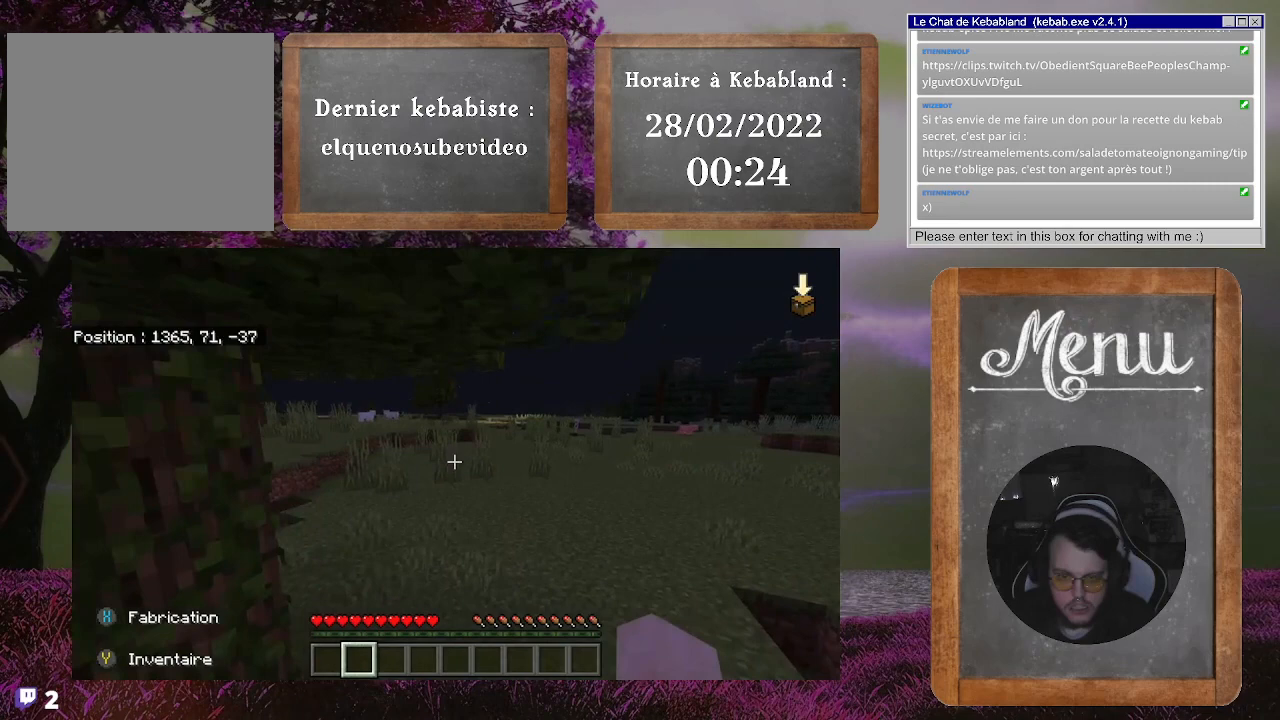
{"buttons": [], "left_stick": "up", "right_stick": "center", "events": [[333, "right_stick", "center"]]}
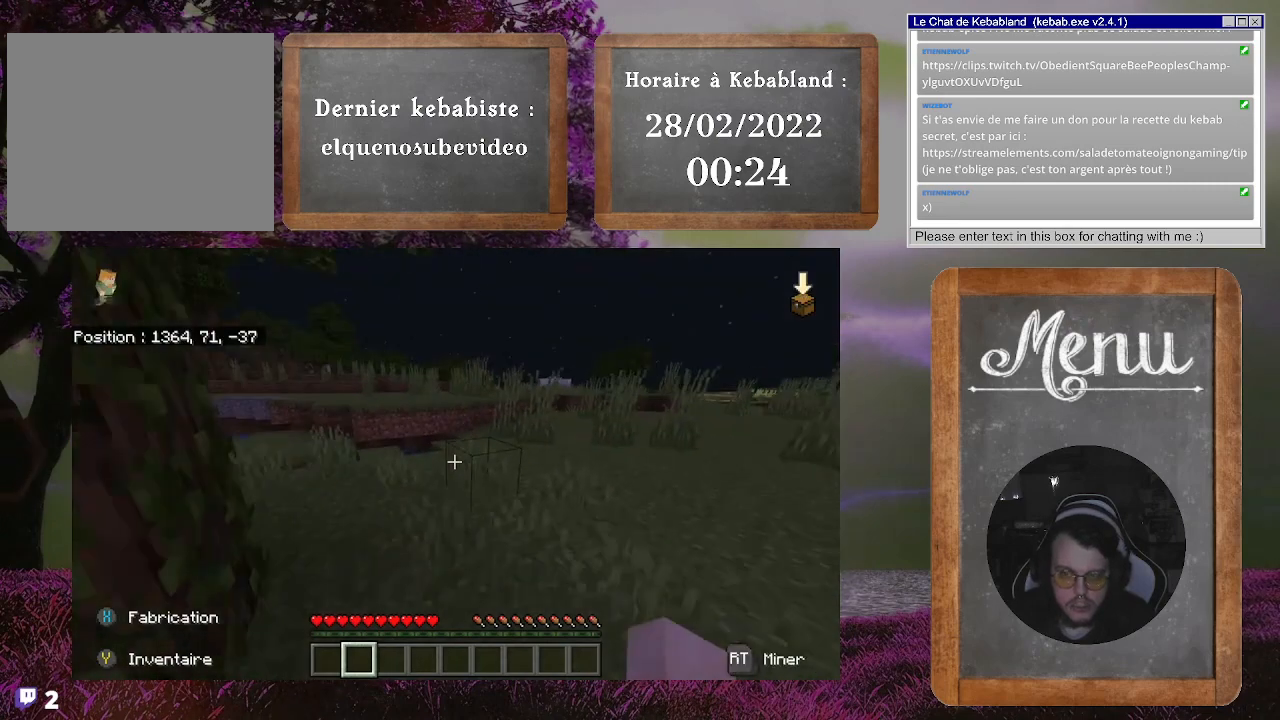
{"buttons": [], "left_stick": "up-right", "right_stick": "center", "events": [[100, "left_stick", "up-right"], [133, "right_stick", "right"], [433, "right_stick", "center"]]}
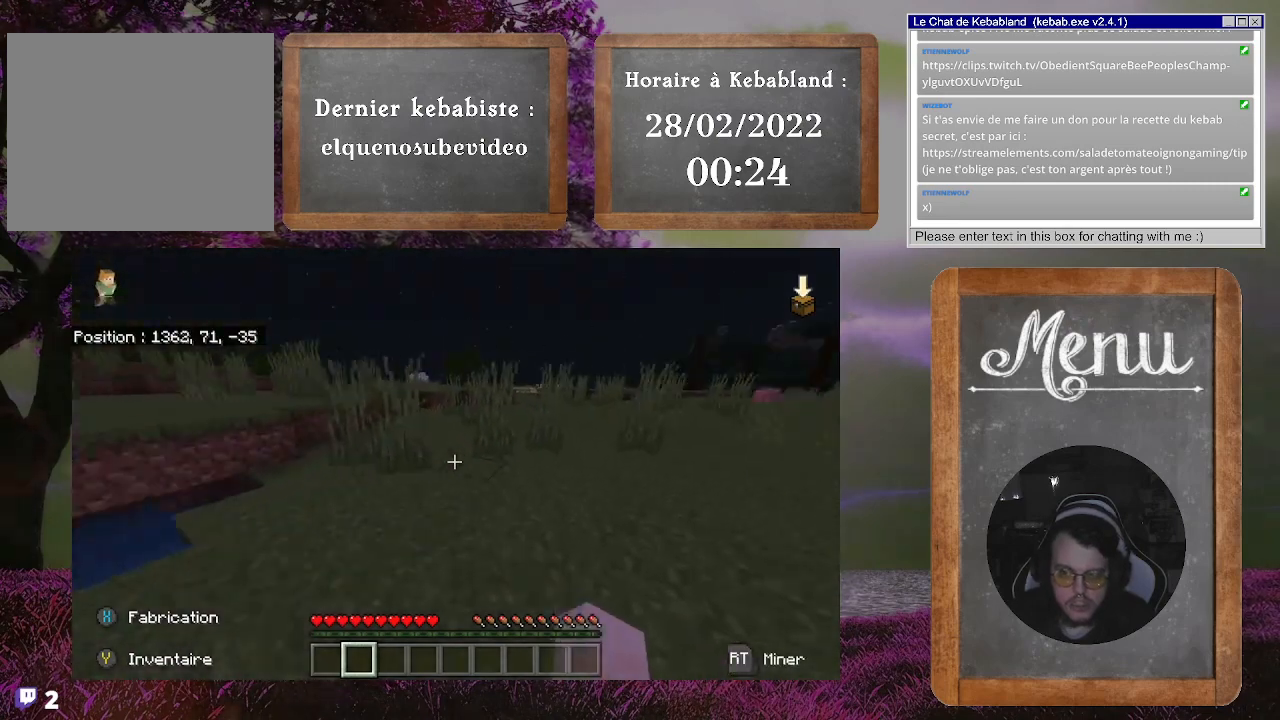
{"buttons": [], "left_stick": "up-right", "right_stick": "center", "events": []}
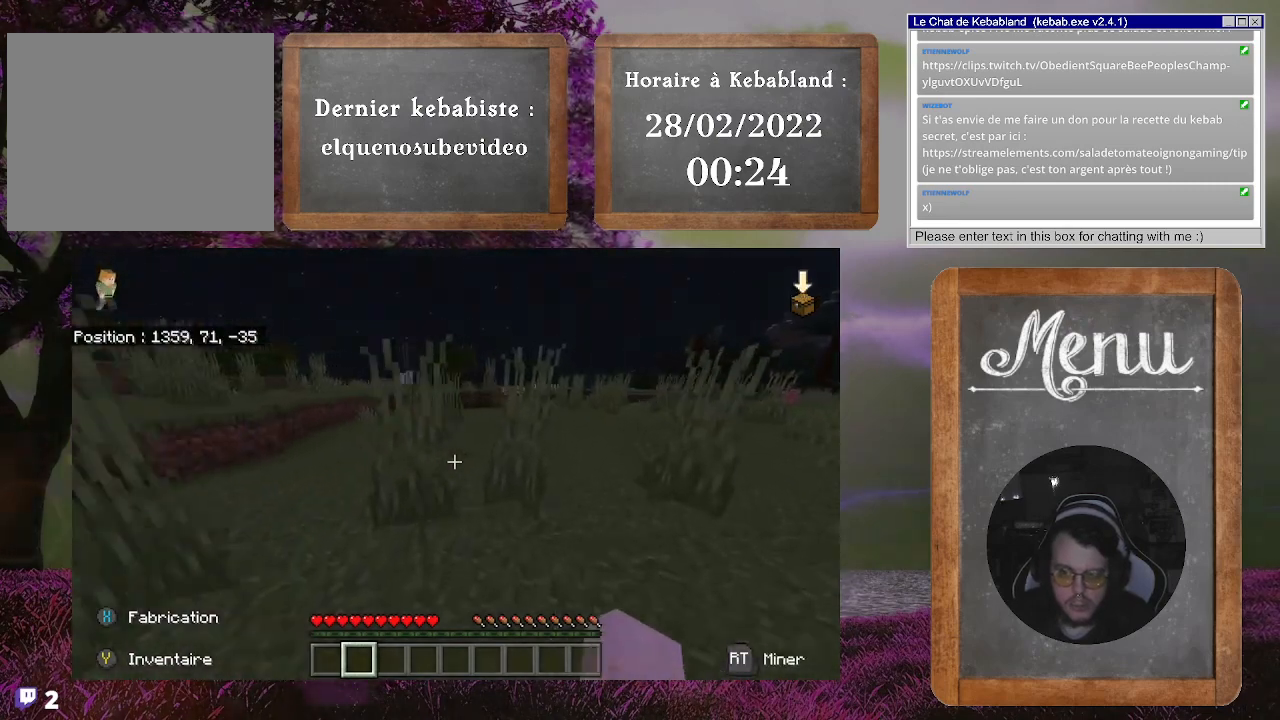
{"buttons": [], "left_stick": "up", "right_stick": "center", "events": [[133, "left_stick", "up"]]}
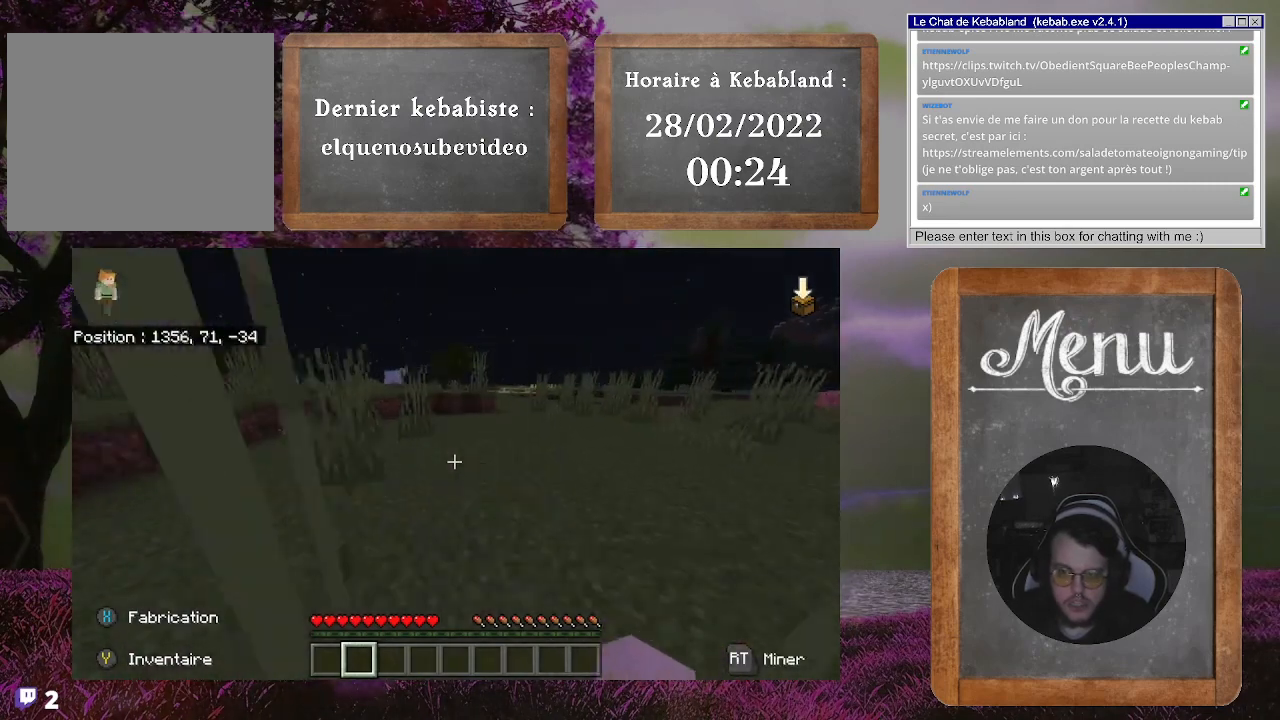
{"buttons": [], "left_stick": "up", "right_stick": "center", "events": []}
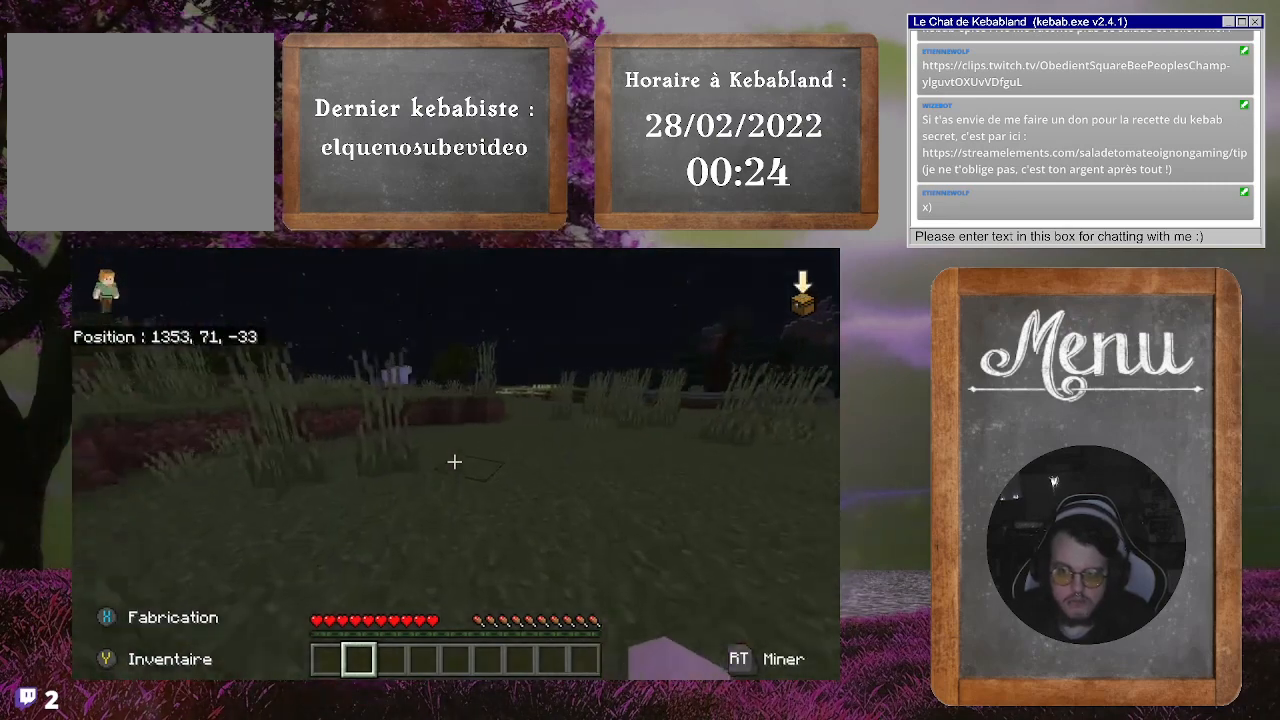
{"buttons": [], "left_stick": "up", "right_stick": "center", "events": []}
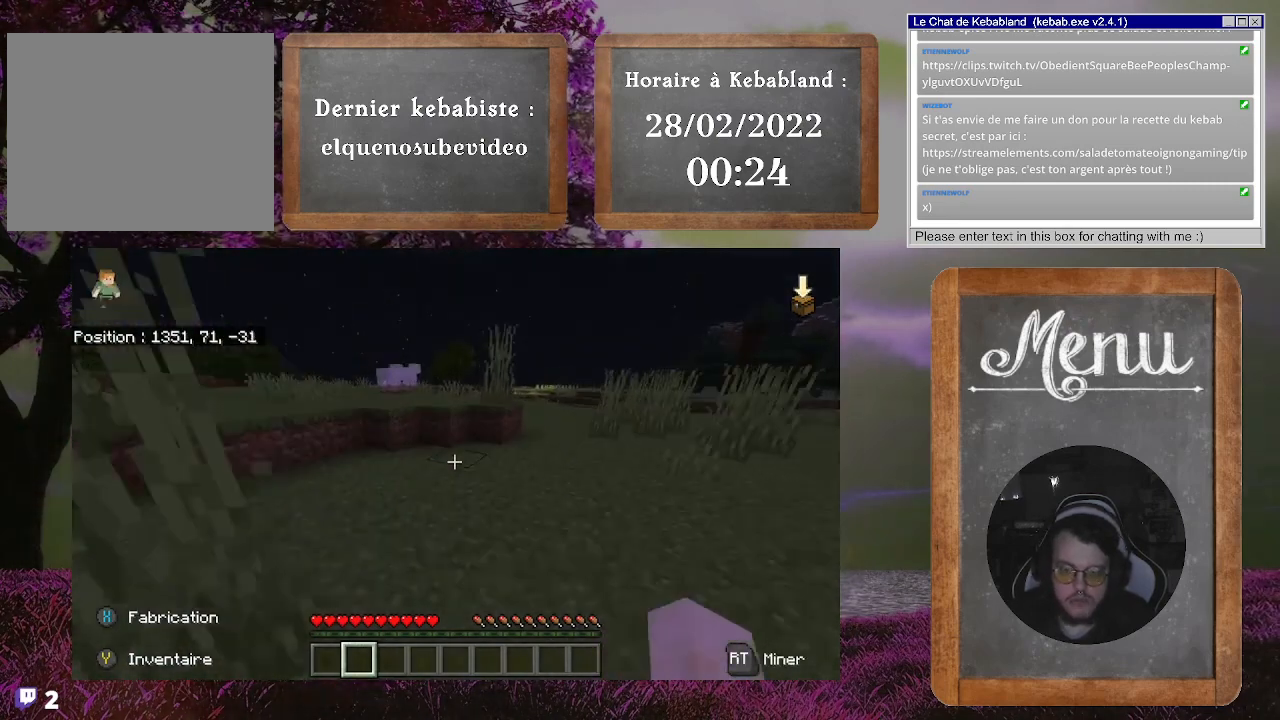
{"buttons": [], "left_stick": "up", "right_stick": "center", "events": []}
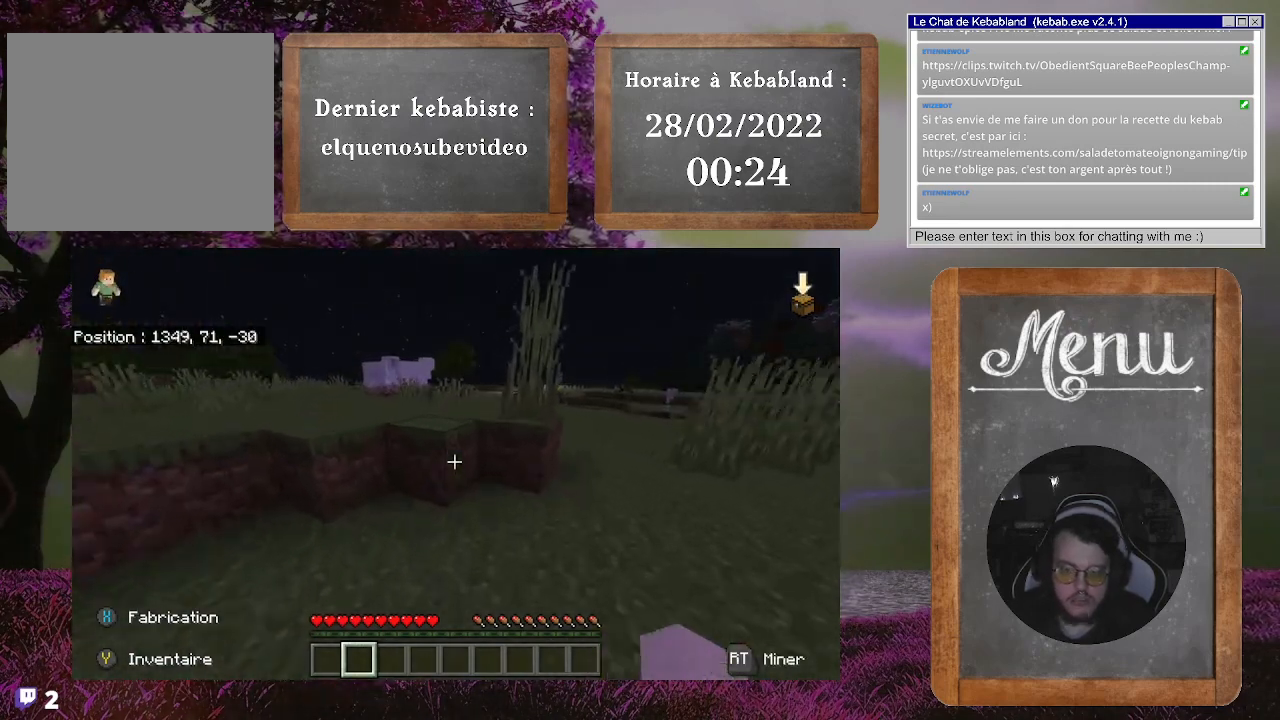
{"buttons": [], "left_stick": "up", "right_stick": "center", "events": [[33, "A", "down"], [333, "A", "up"]]}
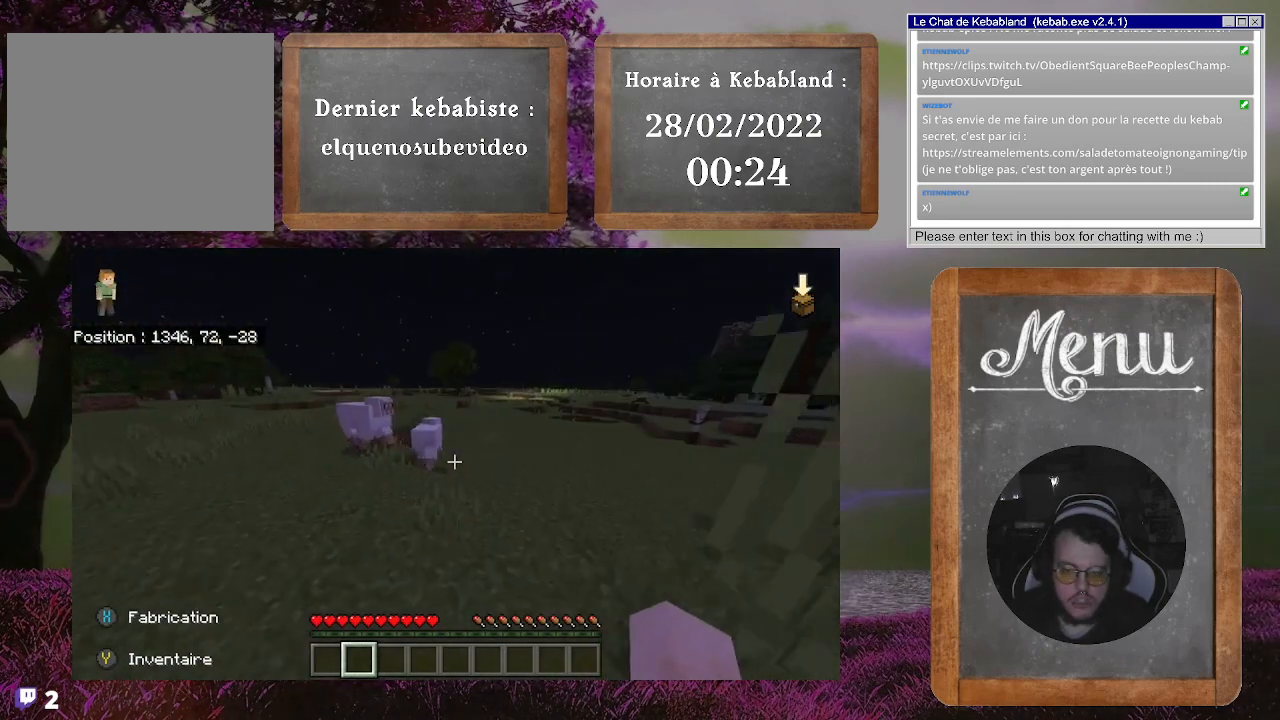
{"buttons": [], "left_stick": "up", "right_stick": "center", "events": []}
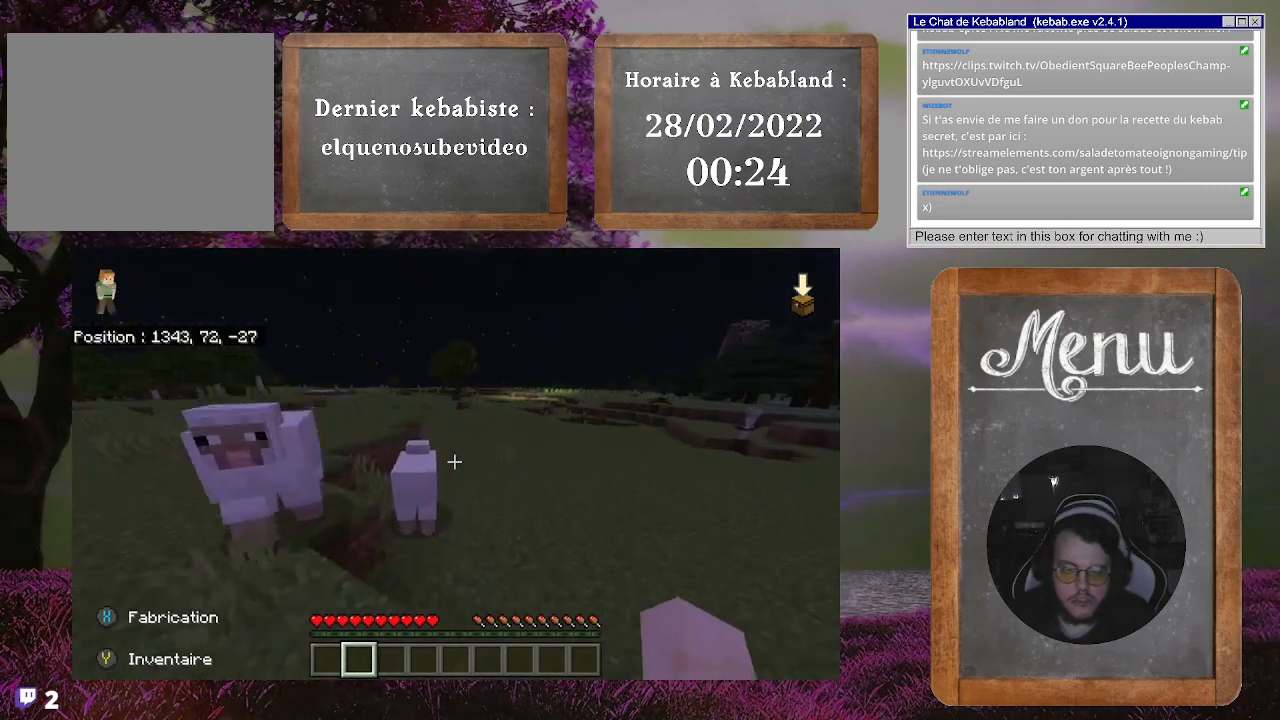
{"buttons": [], "left_stick": "up", "right_stick": "right", "events": [[433, "right_stick", "right"]]}
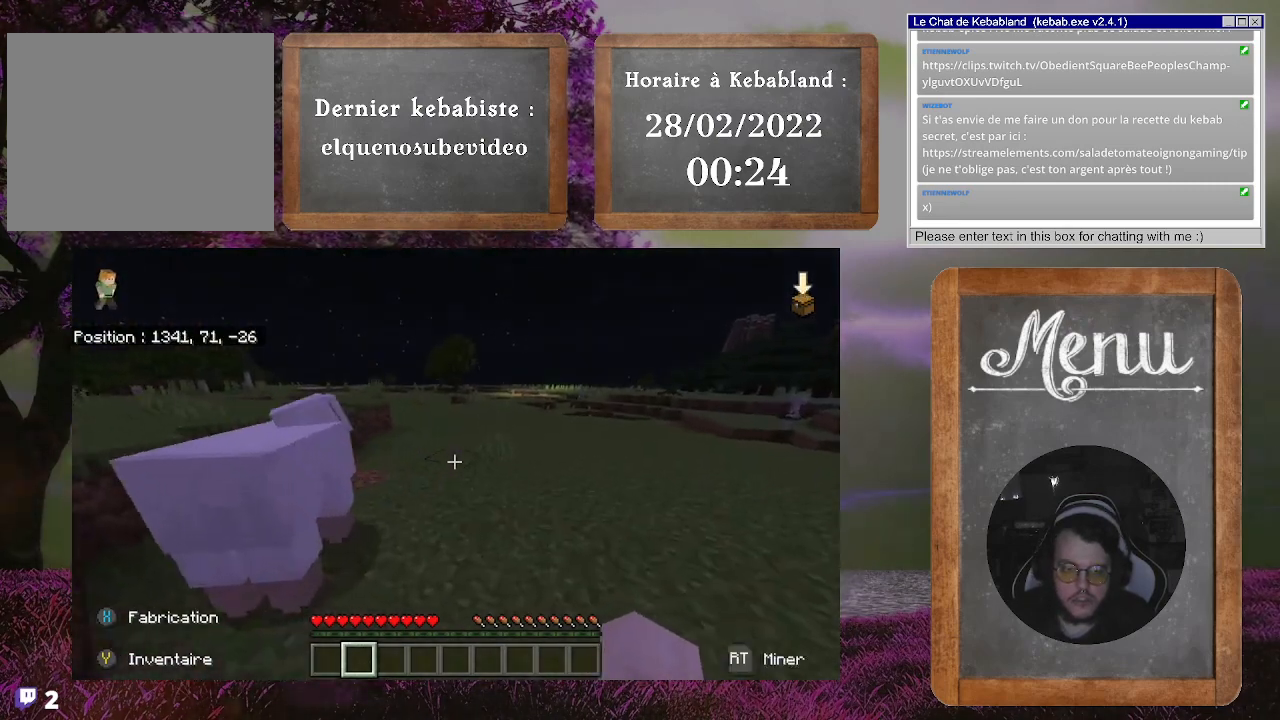
{"buttons": [], "left_stick": "up", "right_stick": "center", "events": [[300, "right_stick", "center"]]}
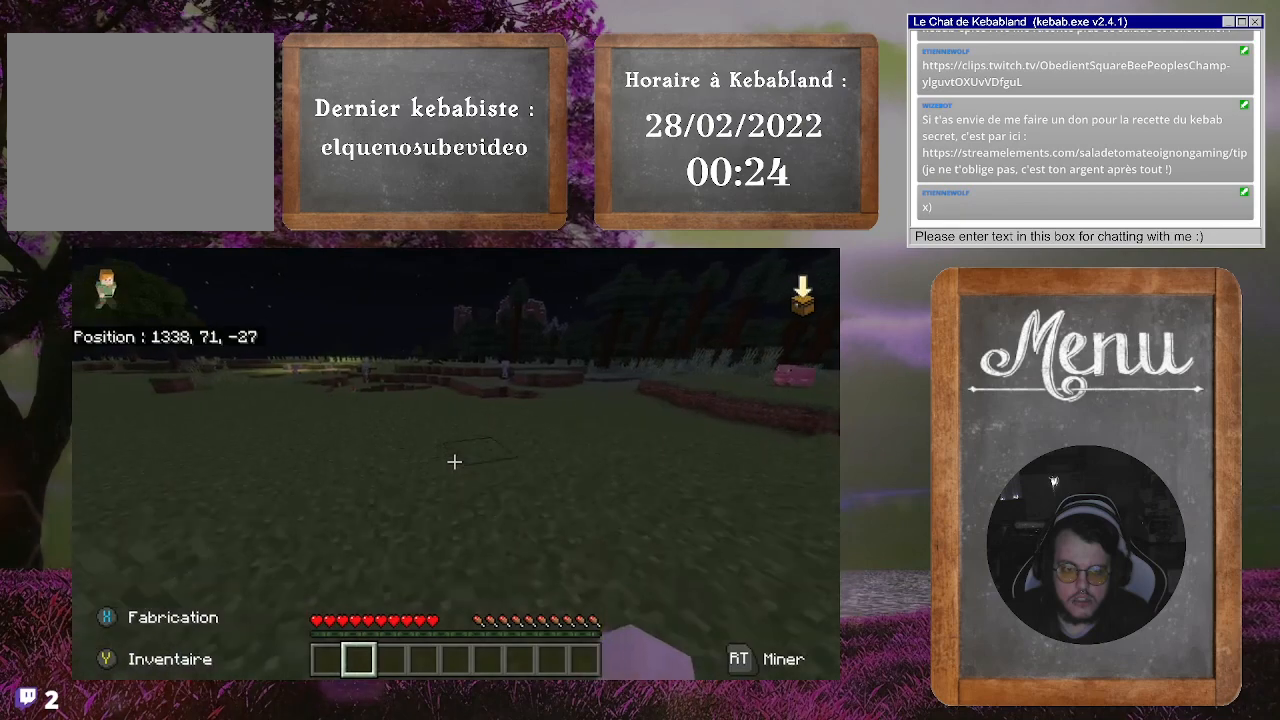
{"buttons": [], "left_stick": "up", "right_stick": "center", "events": []}
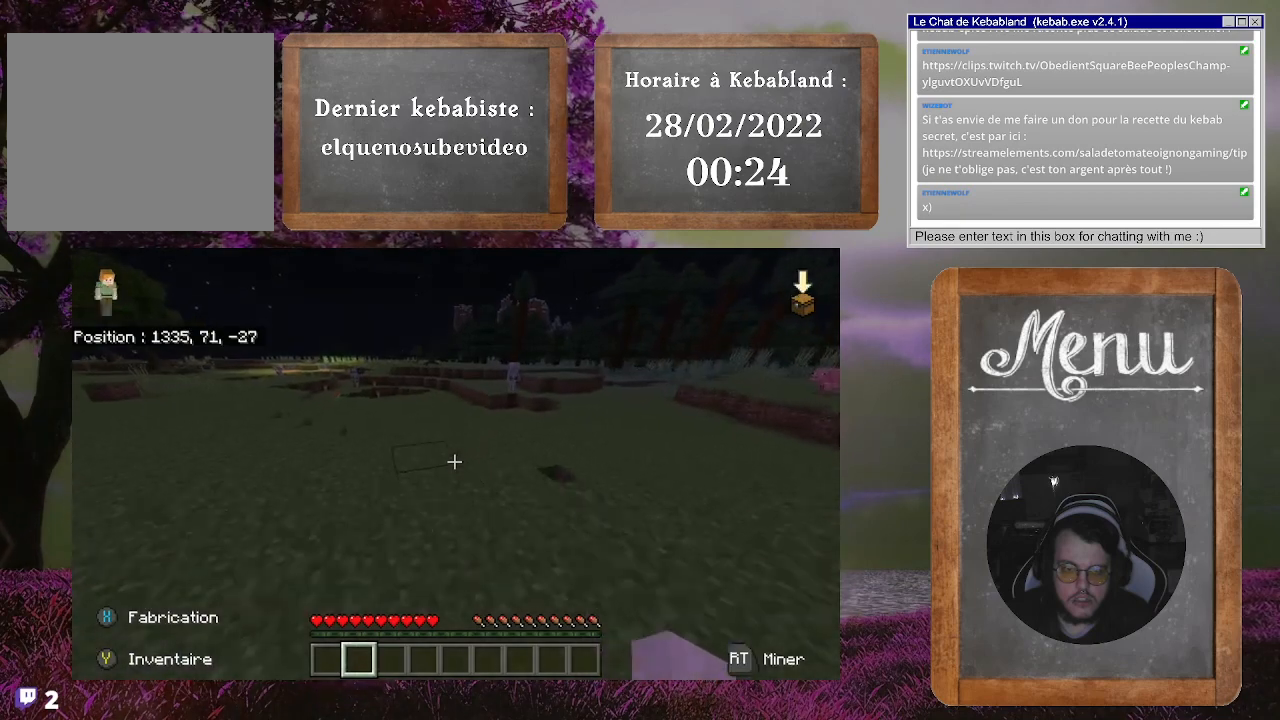
{"buttons": [], "left_stick": "up", "right_stick": "center", "events": []}
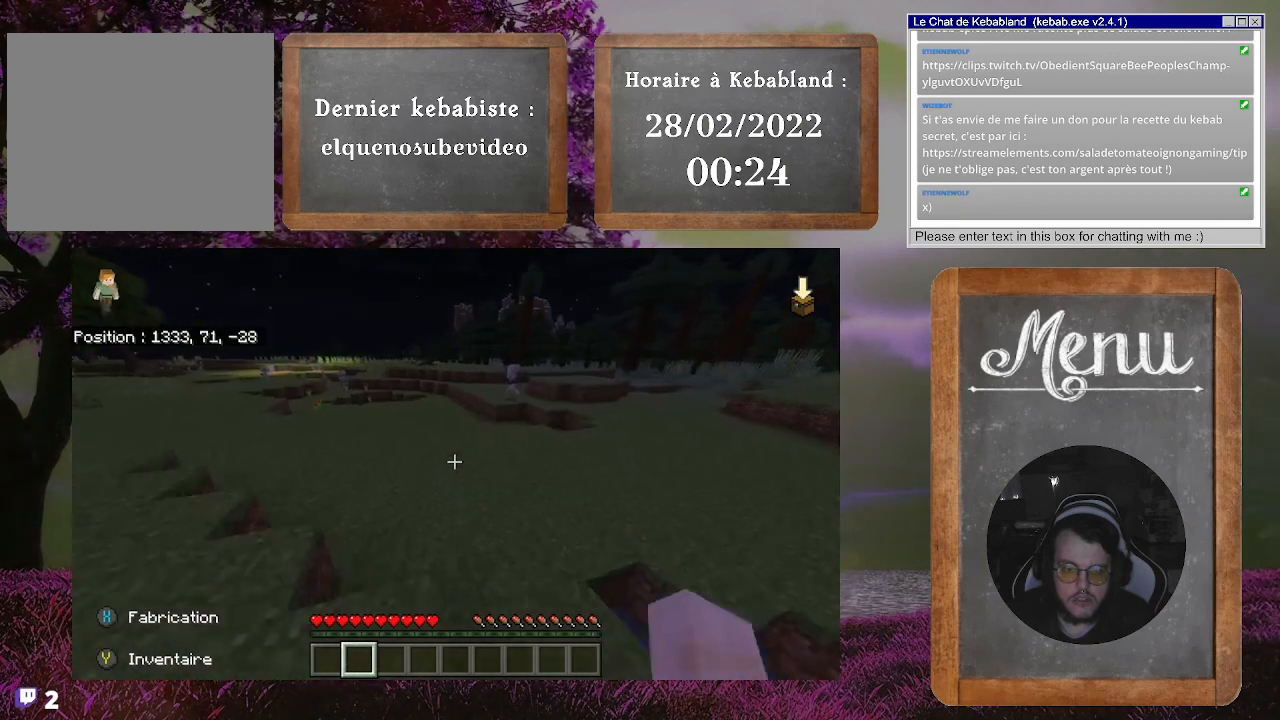
{"buttons": [], "left_stick": "up", "right_stick": "center", "events": [[100, "right_stick", "right"], [367, "right_stick", "center"]]}